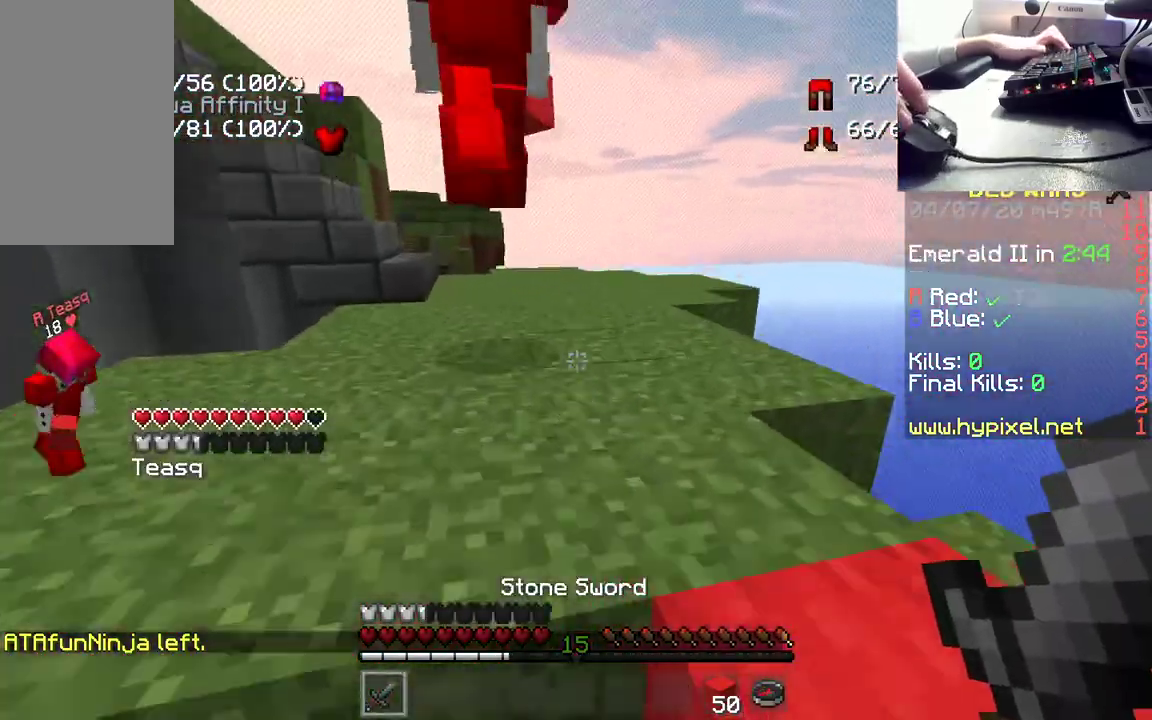
Gameplay with keyboard and mouse; each line is a JSON object with the keys and mouse buttons held at the frame after it. "events" lists presses ("down") and releases ("up") of "a", "d", "s", "space", "w", "mouse_left" and "mouse_right" between this image and that frame as [ms after this image, input, new state], when the widget could be followed in between. "mouse_left", "mouse_right" = the "left", "right" buttons of the "mouse" list. No other keys are recorded. Fast repeated clicks can show as one long hold. Mouse movement is not recorded.
{"keys": ["w"], "mouse": [], "events": [[233, "space", "up"]]}
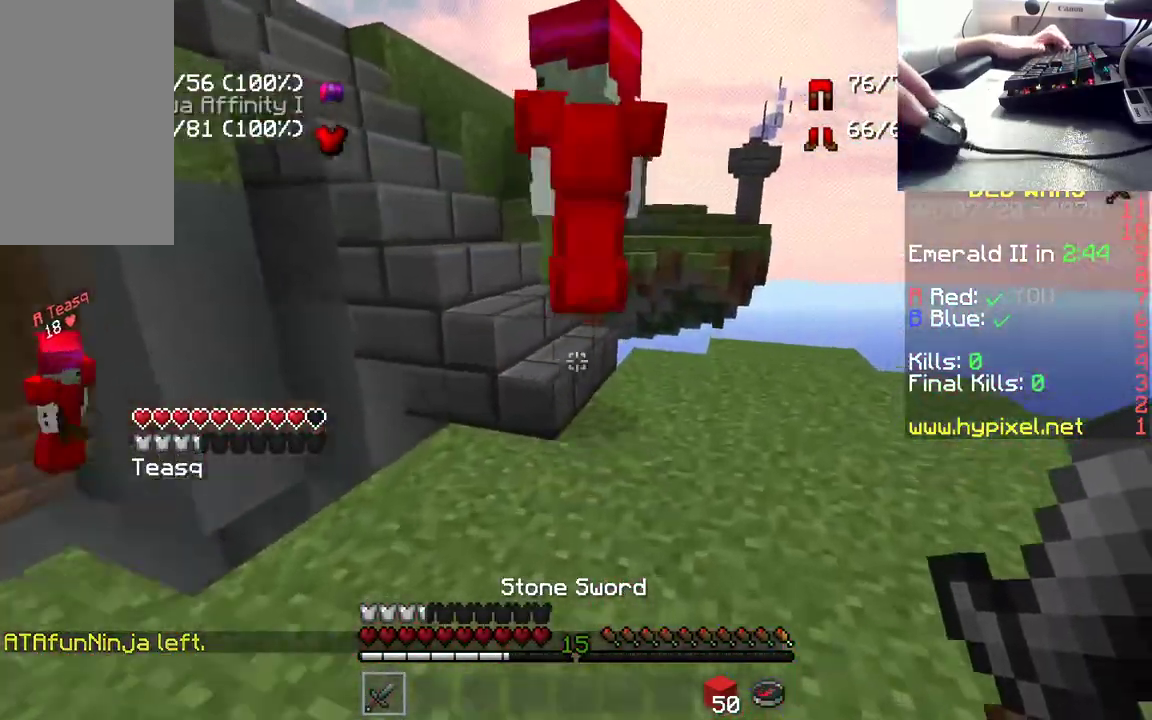
{"keys": ["space", "w"], "mouse": [], "events": [[50, "space", "down"]]}
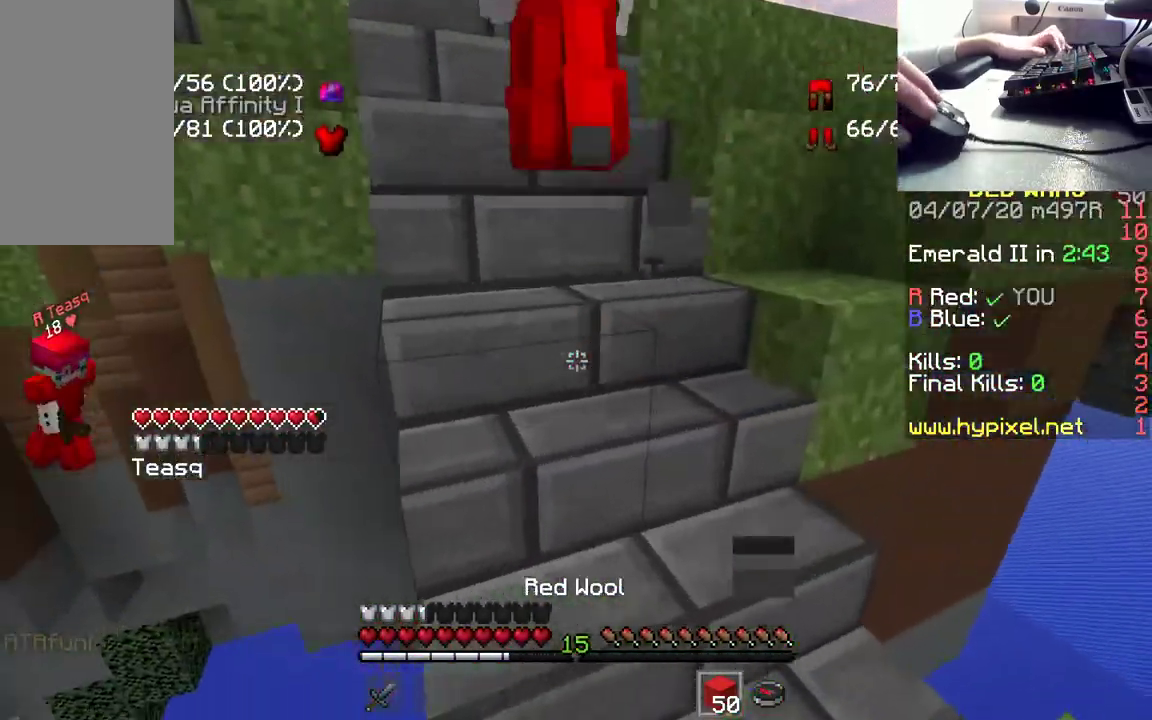
{"keys": ["space", "w"], "mouse": [], "events": []}
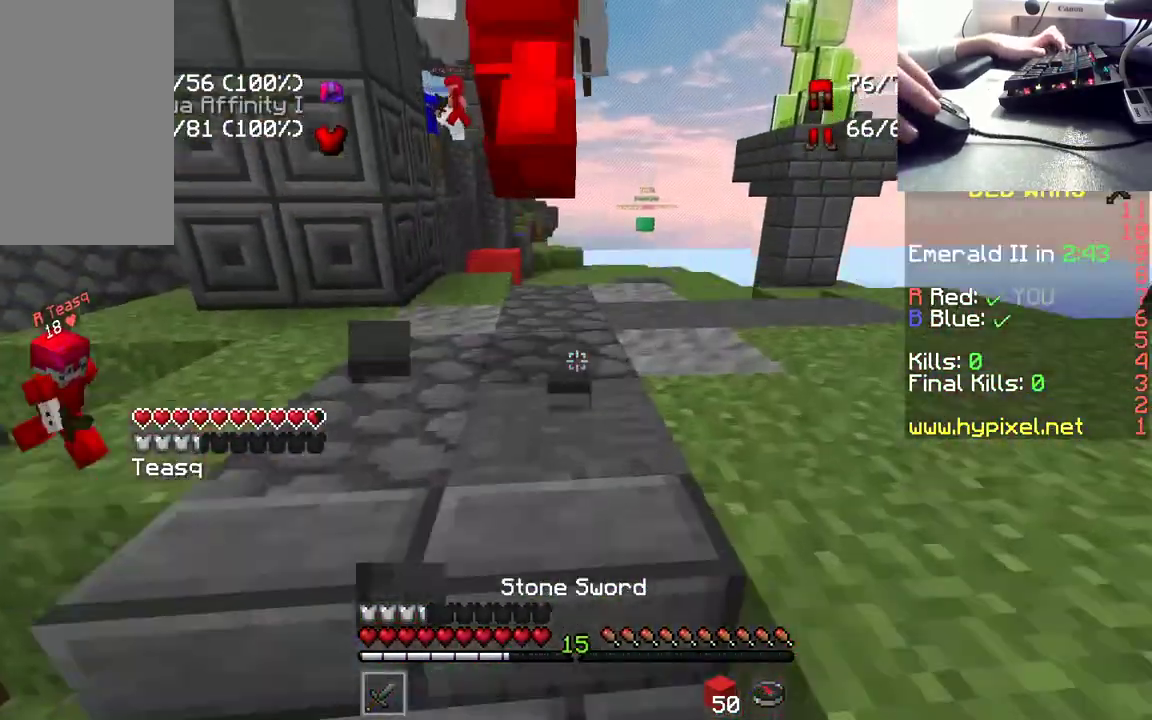
{"keys": ["space", "w"], "mouse": [], "events": []}
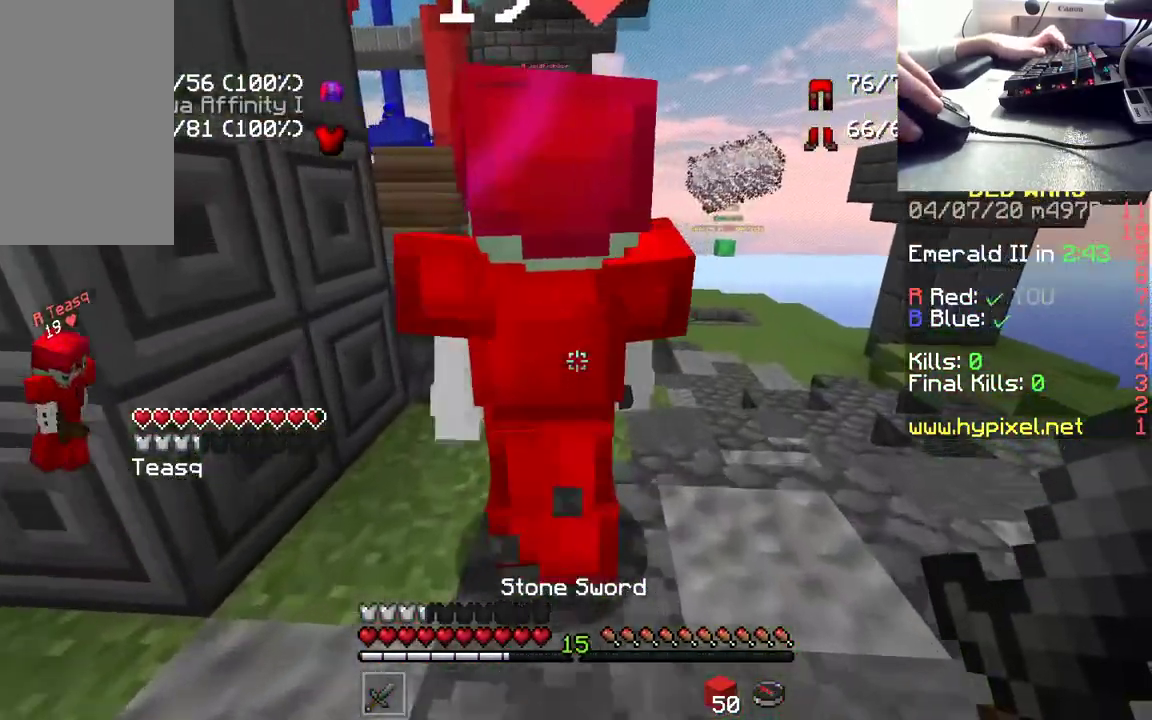
{"keys": ["w"], "mouse": [], "events": [[483, "space", "up"]]}
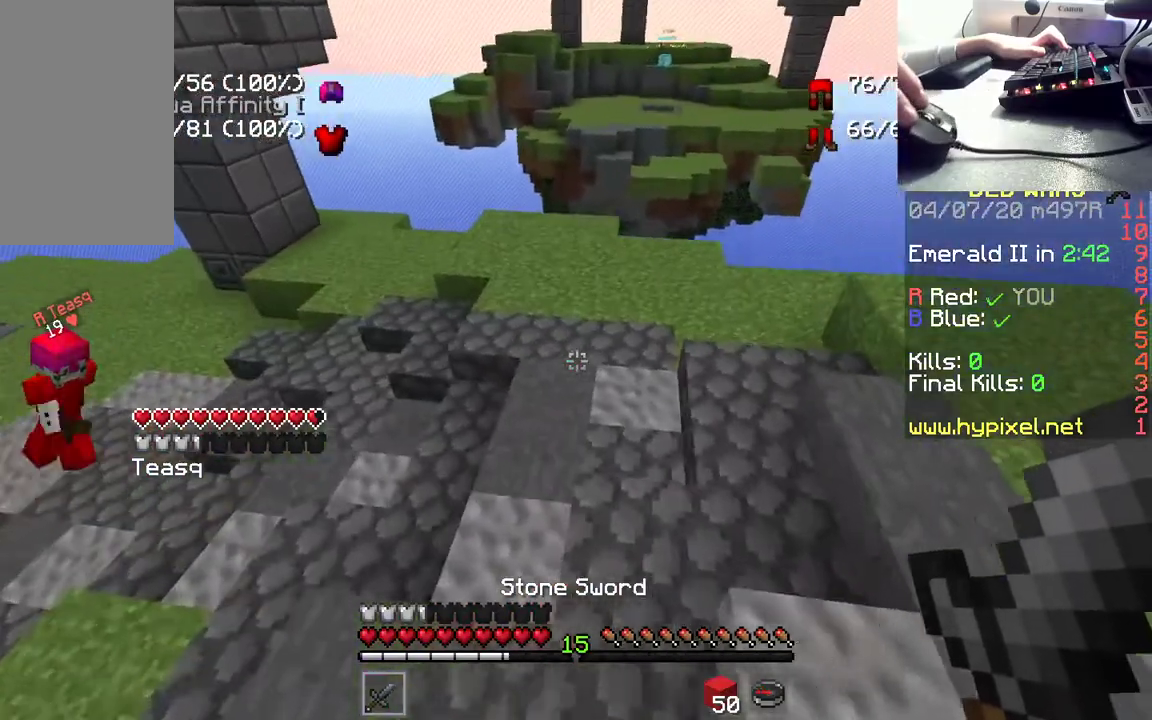
{"keys": ["w"], "mouse": [], "events": [[133, "space", "down"], [300, "space", "up"]]}
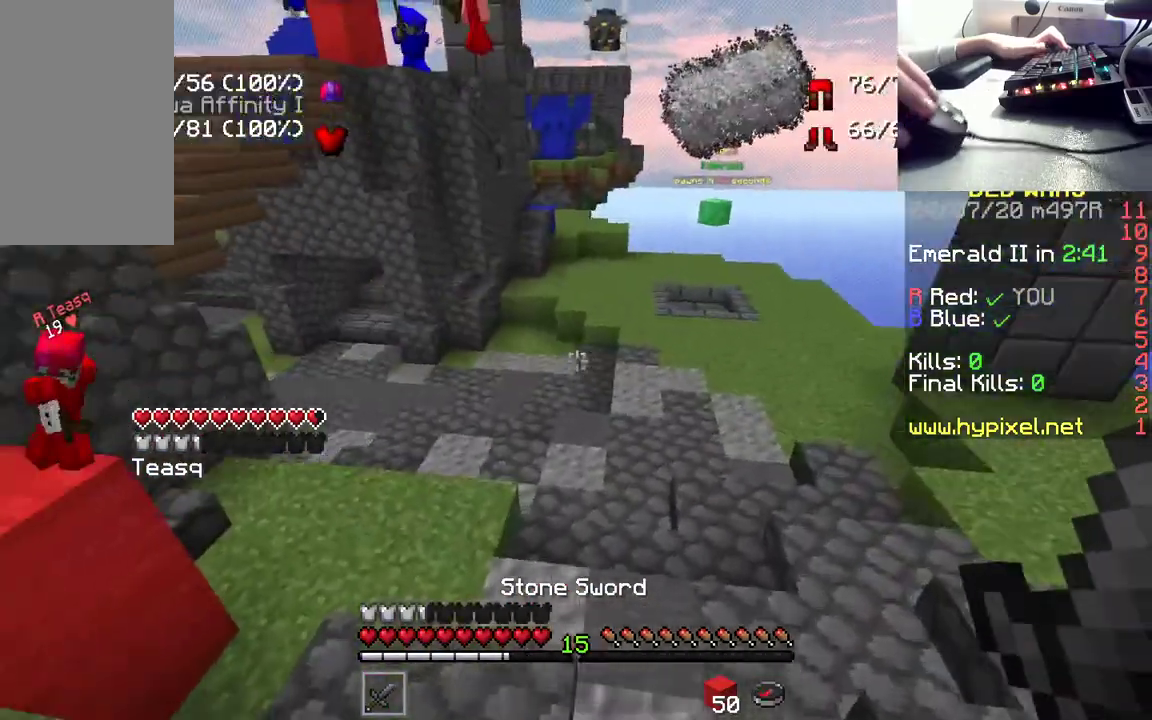
{"keys": ["w"], "mouse": [], "events": []}
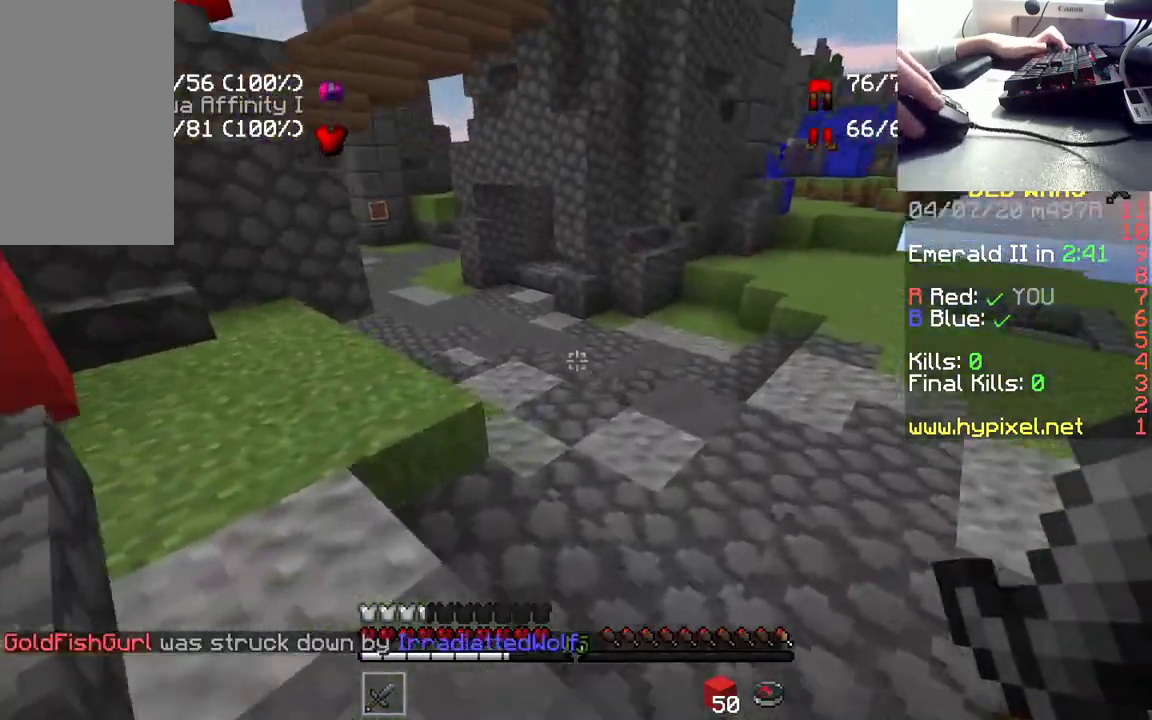
{"keys": ["w"], "mouse": [], "events": []}
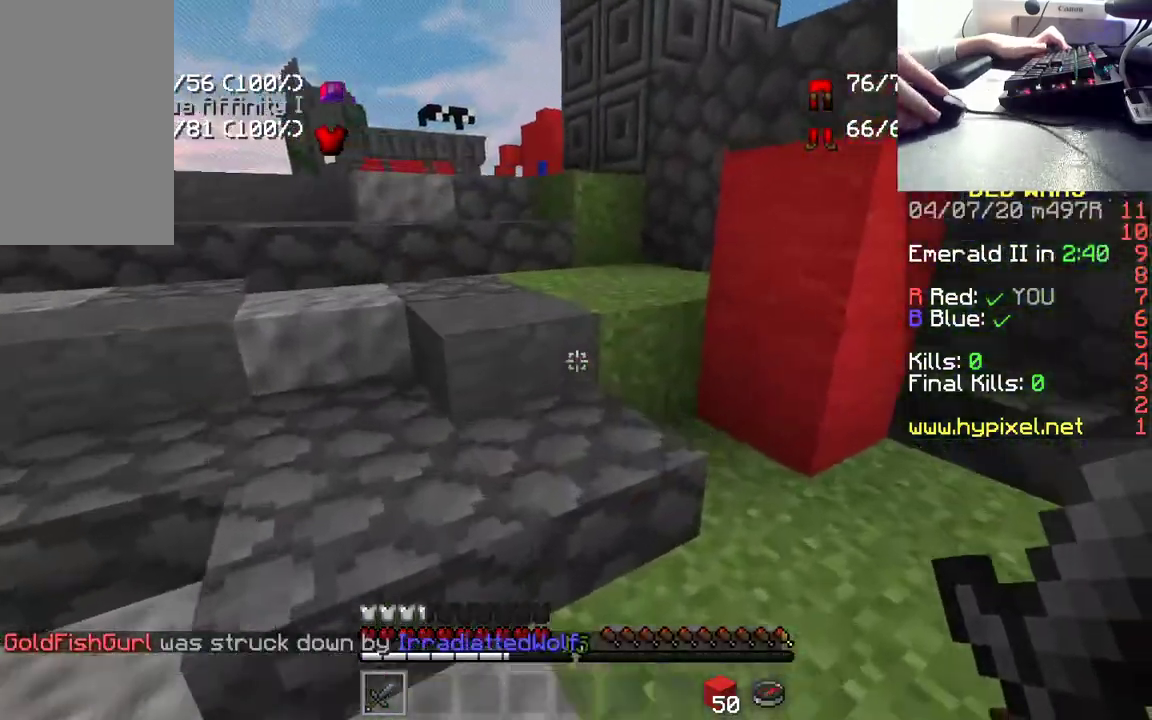
{"keys": ["w"], "mouse": [], "events": [[83, "space", "down"], [267, "space", "up"]]}
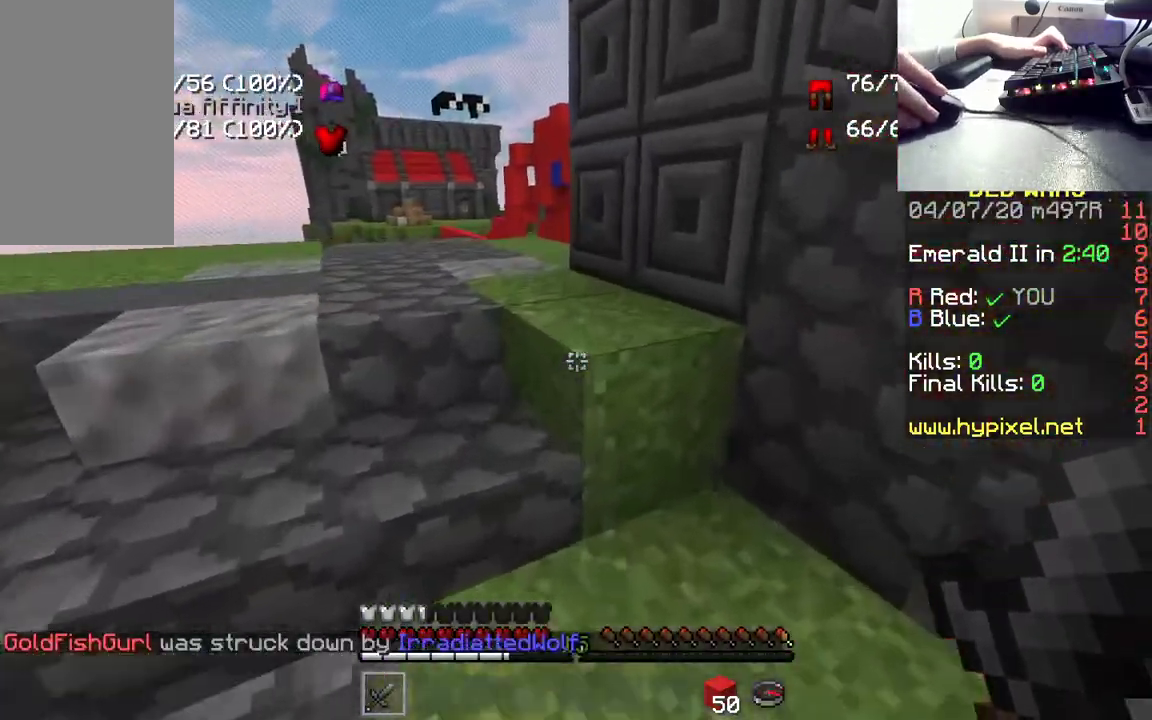
{"keys": ["w"], "mouse": [], "events": []}
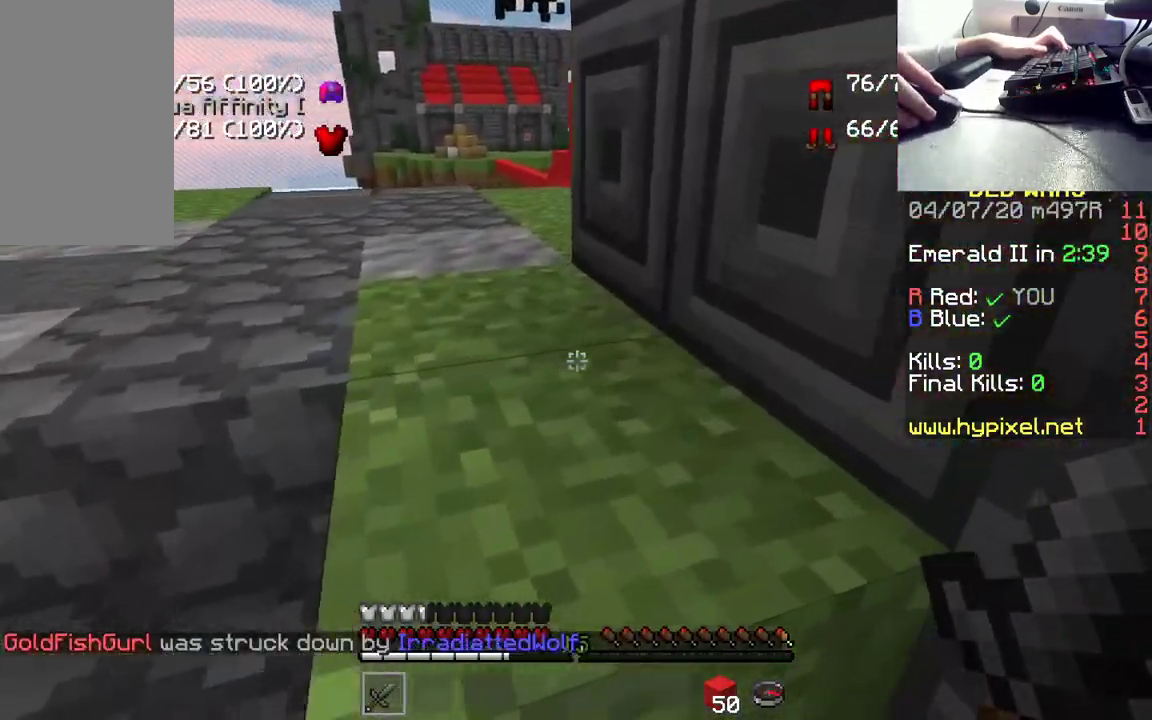
{"keys": ["w"], "mouse": [], "events": [[167, "space", "down"], [350, "space", "up"]]}
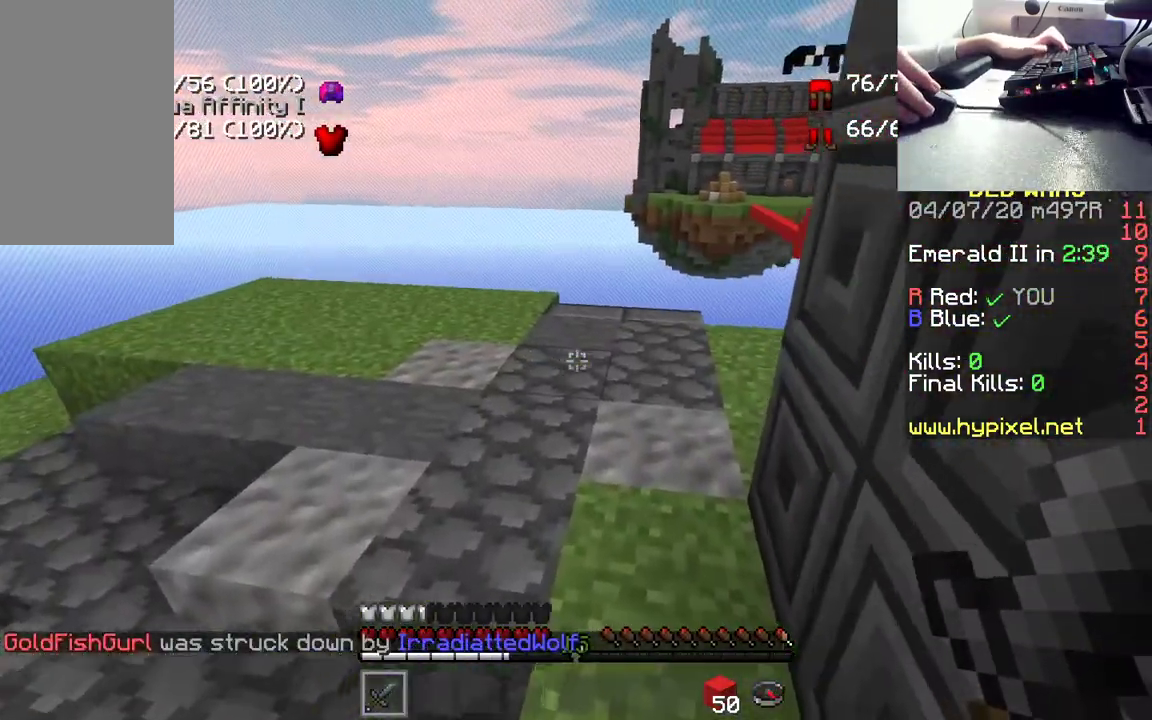
{"keys": ["w"], "mouse": [], "events": []}
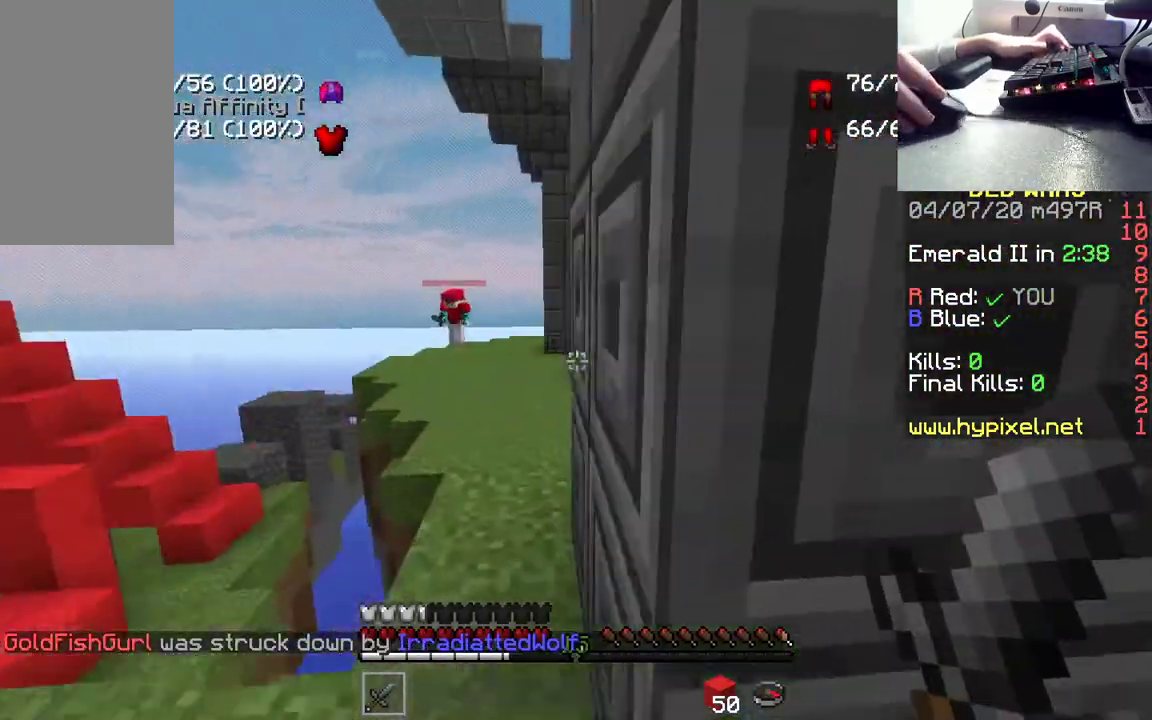
{"keys": ["w"], "mouse": [], "events": []}
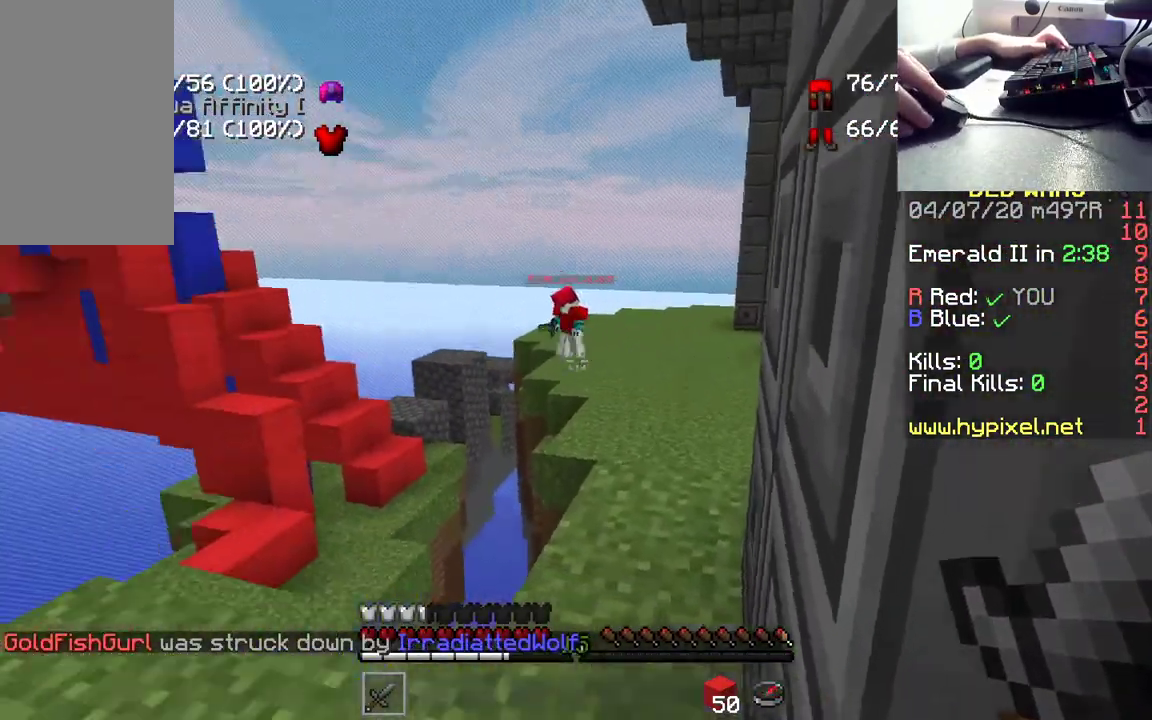
{"keys": ["w"], "mouse": [], "events": []}
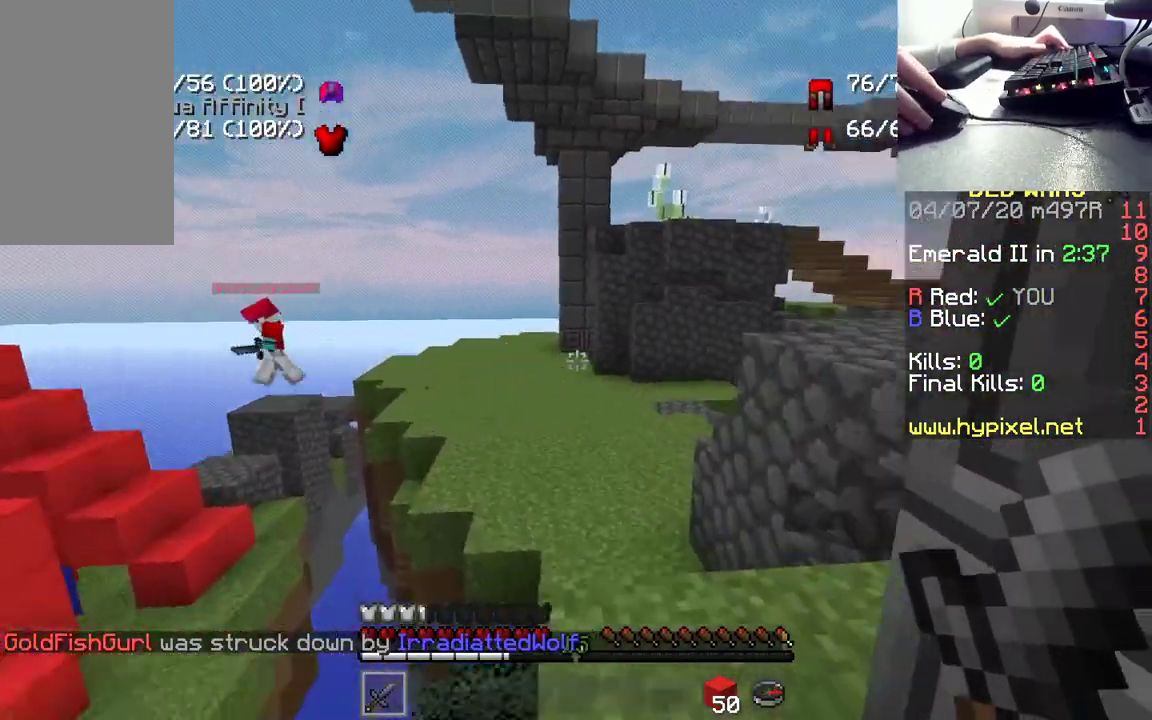
{"keys": ["w"], "mouse": [], "events": [[200, "space", "down"], [433, "space", "up"]]}
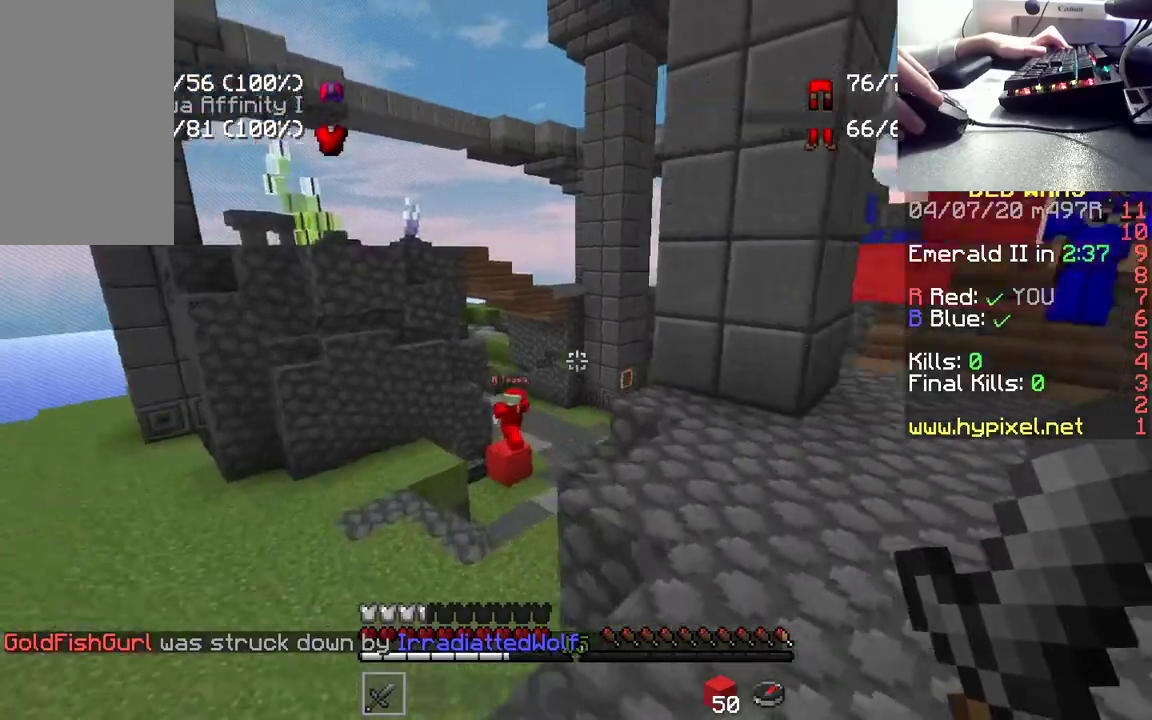
{"keys": ["w"], "mouse": [], "events": []}
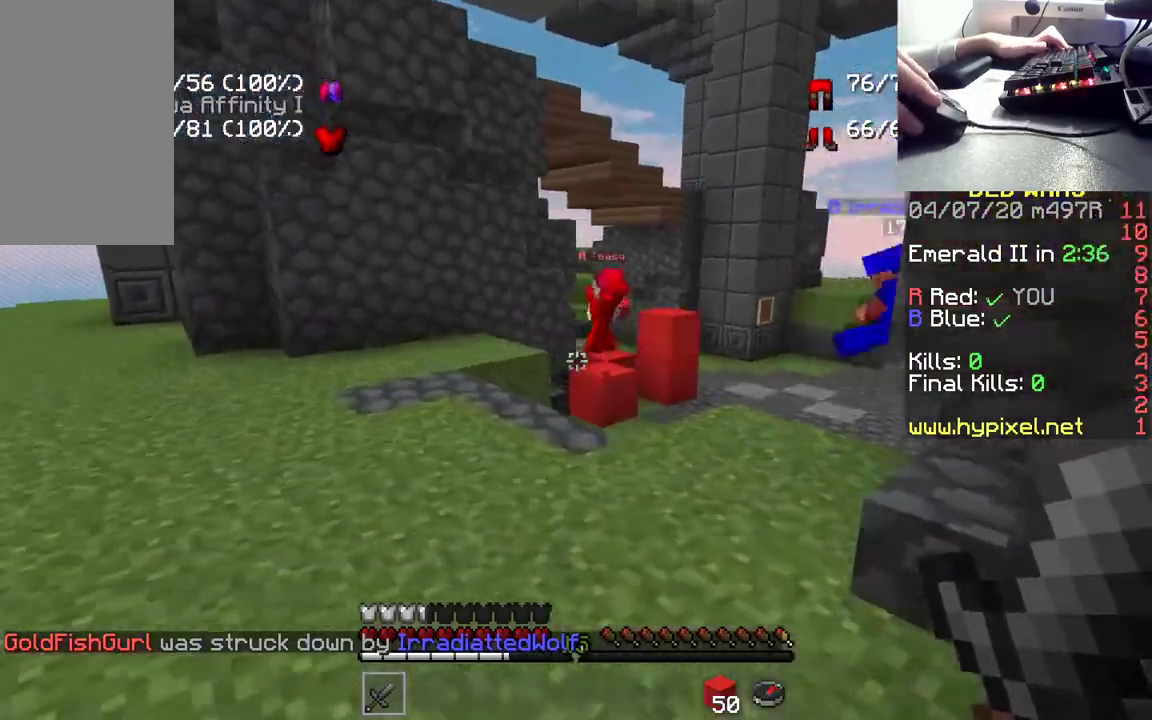
{"keys": ["w"], "mouse": [], "events": []}
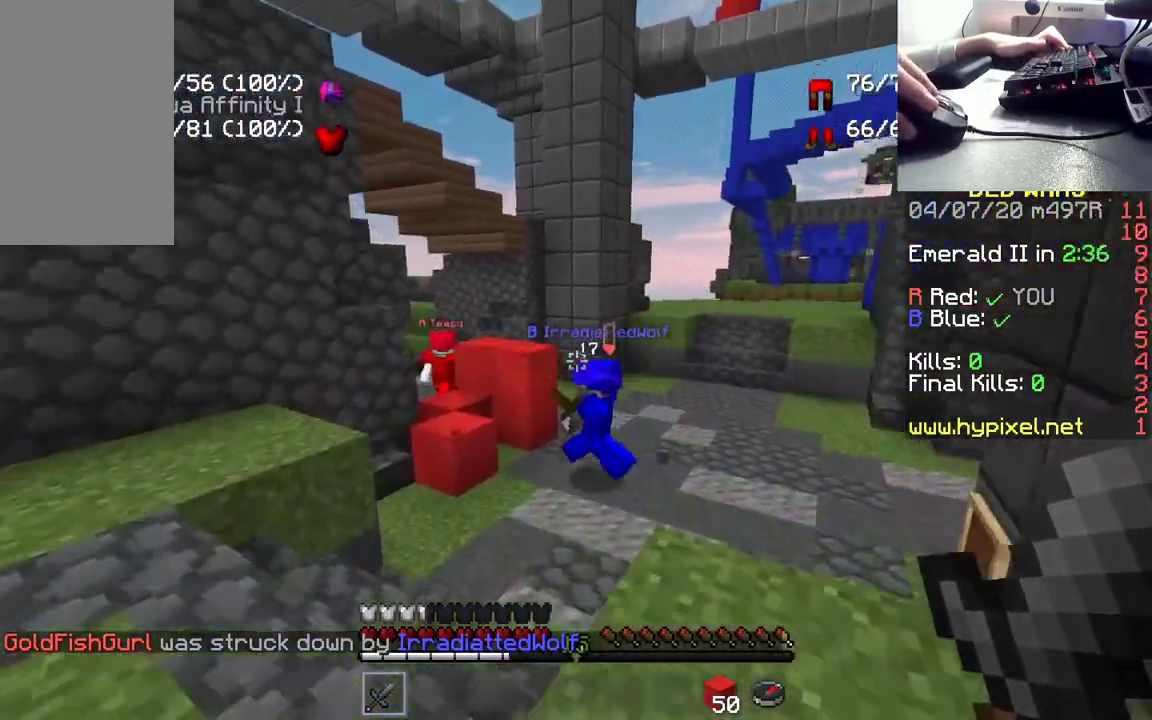
{"keys": ["w"], "mouse": ["left"], "events": [[17, "mouse_left", "down"], [33, "space", "down"], [167, "mouse_left", "up"], [233, "mouse_left", "down"], [333, "space", "up"], [383, "mouse_left", "up"], [450, "mouse_left", "down"]]}
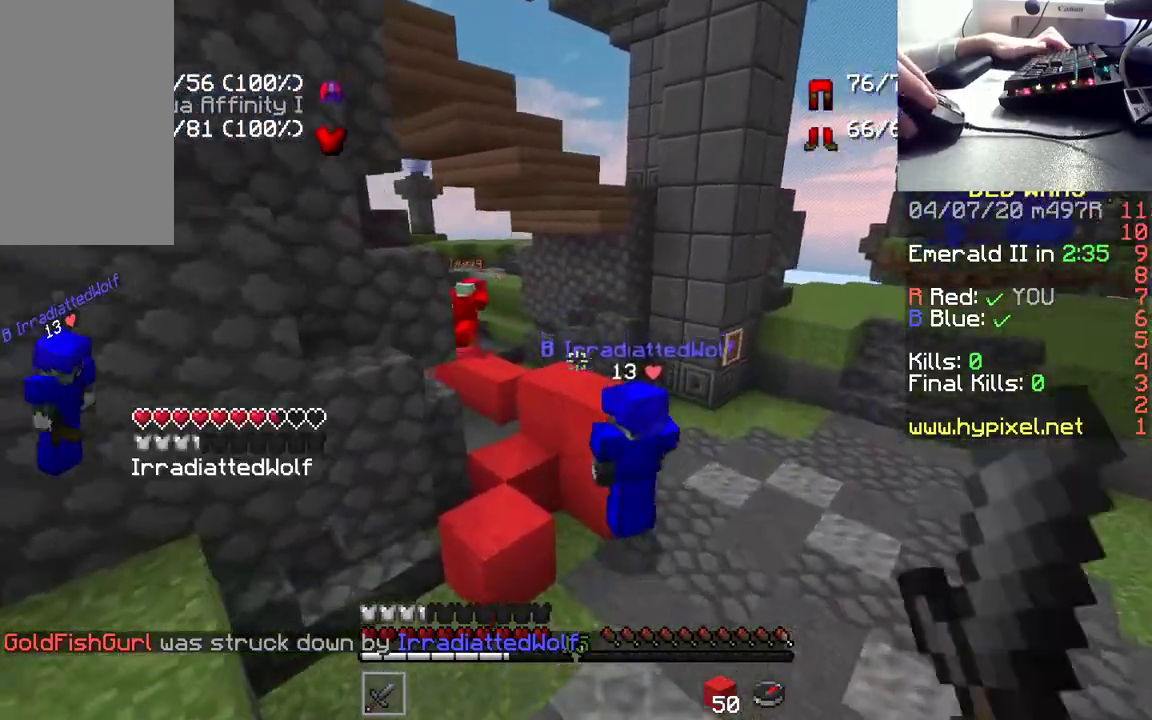
{"keys": ["w"], "mouse": [], "events": [[100, "mouse_left", "up"], [150, "mouse_left", "down"], [267, "mouse_left", "up"], [350, "mouse_left", "down"], [467, "mouse_left", "up"]]}
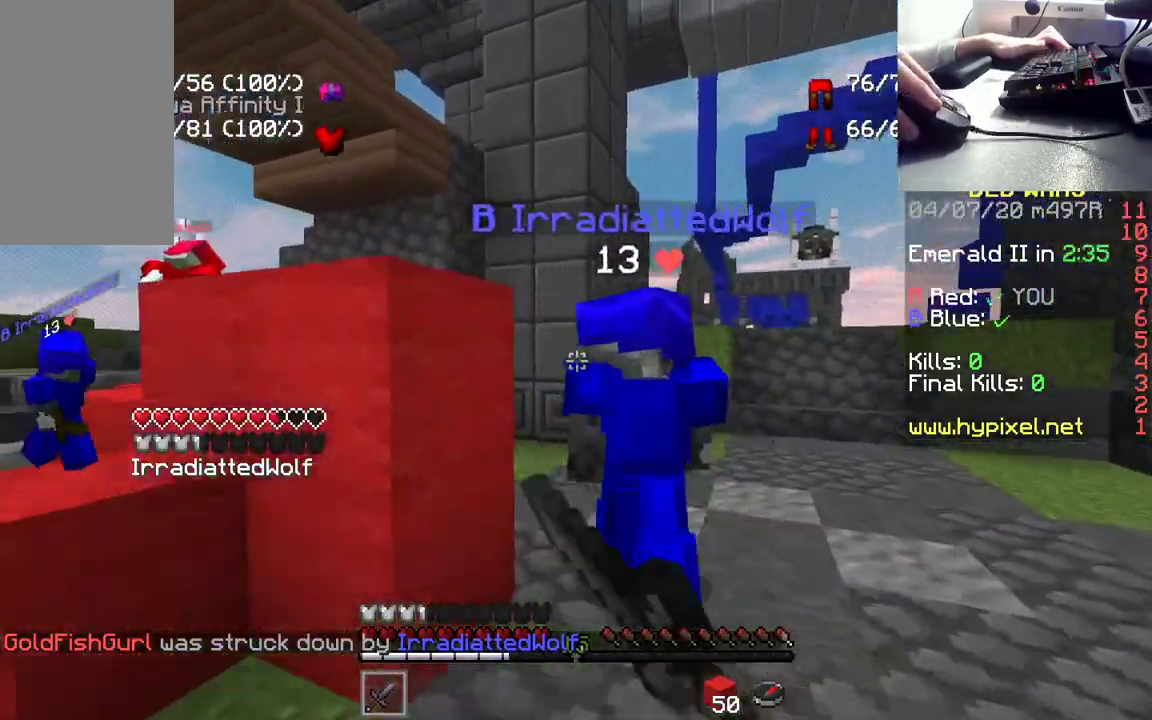
{"keys": [], "mouse": ["left"], "events": [[33, "mouse_left", "down"], [417, "mouse_left", "up"], [467, "w", "up"], [483, "mouse_left", "down"]]}
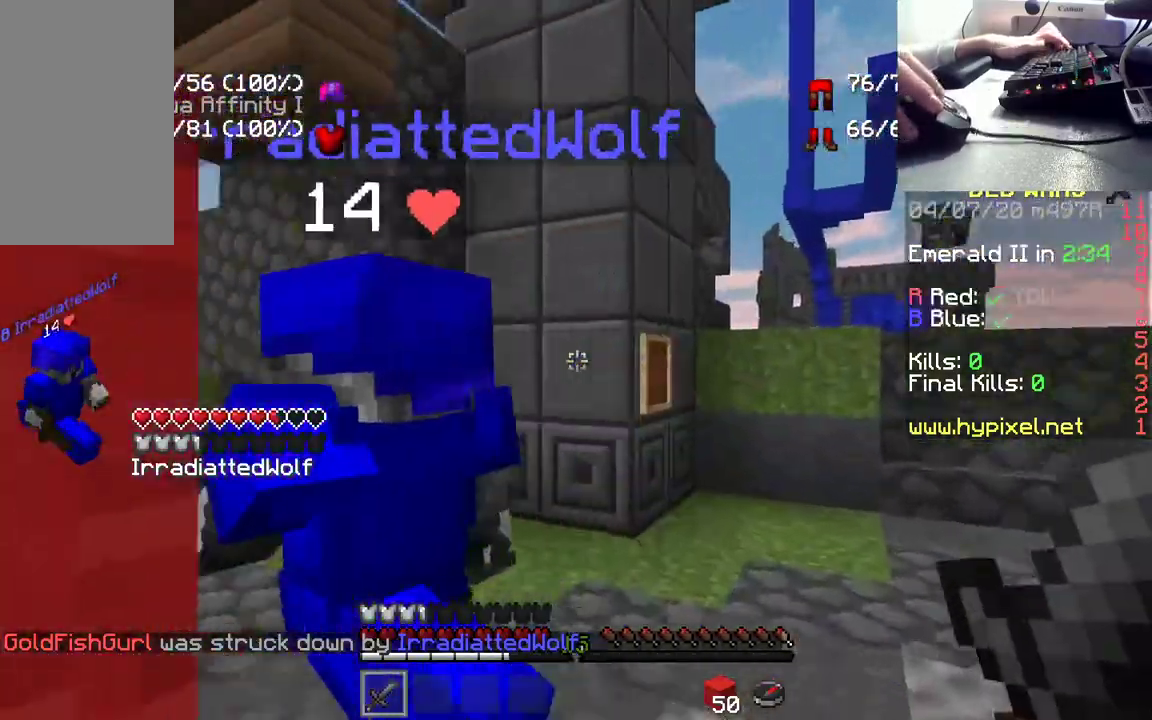
{"keys": ["w"], "mouse": [], "events": [[83, "w", "down"], [500, "mouse_left", "up"]]}
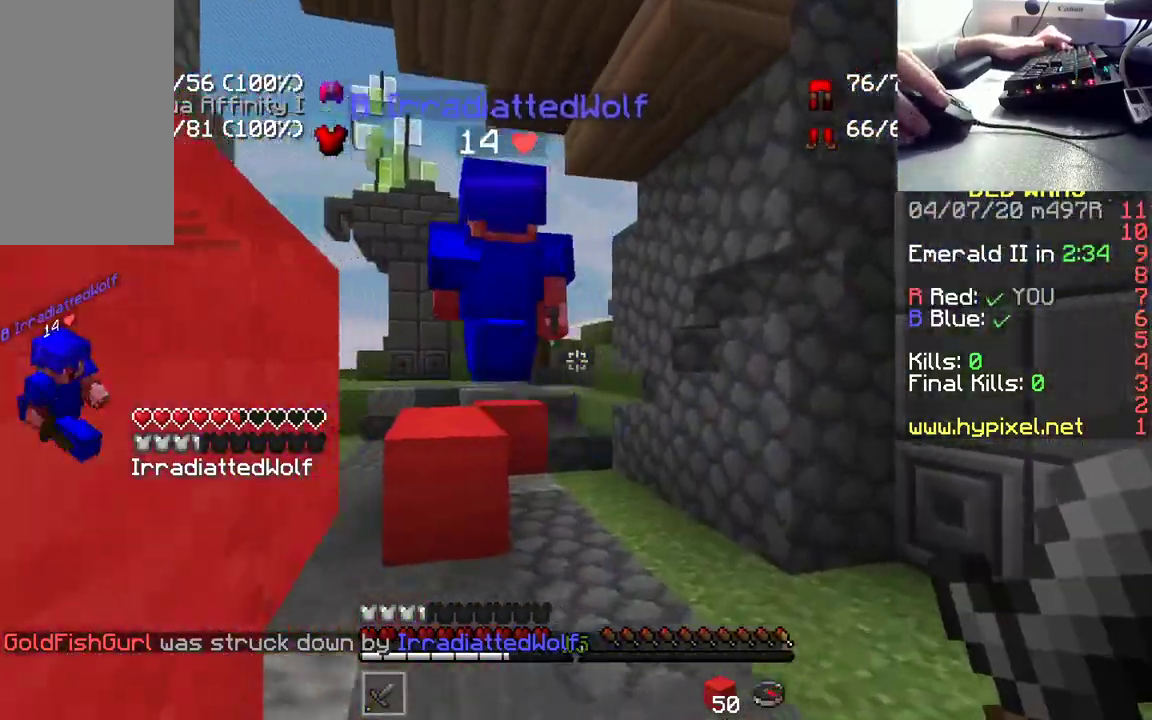
{"keys": ["space", "w"], "mouse": ["left"], "events": [[83, "mouse_left", "down"], [383, "mouse_left", "up"], [433, "space", "down"], [483, "mouse_left", "down"]]}
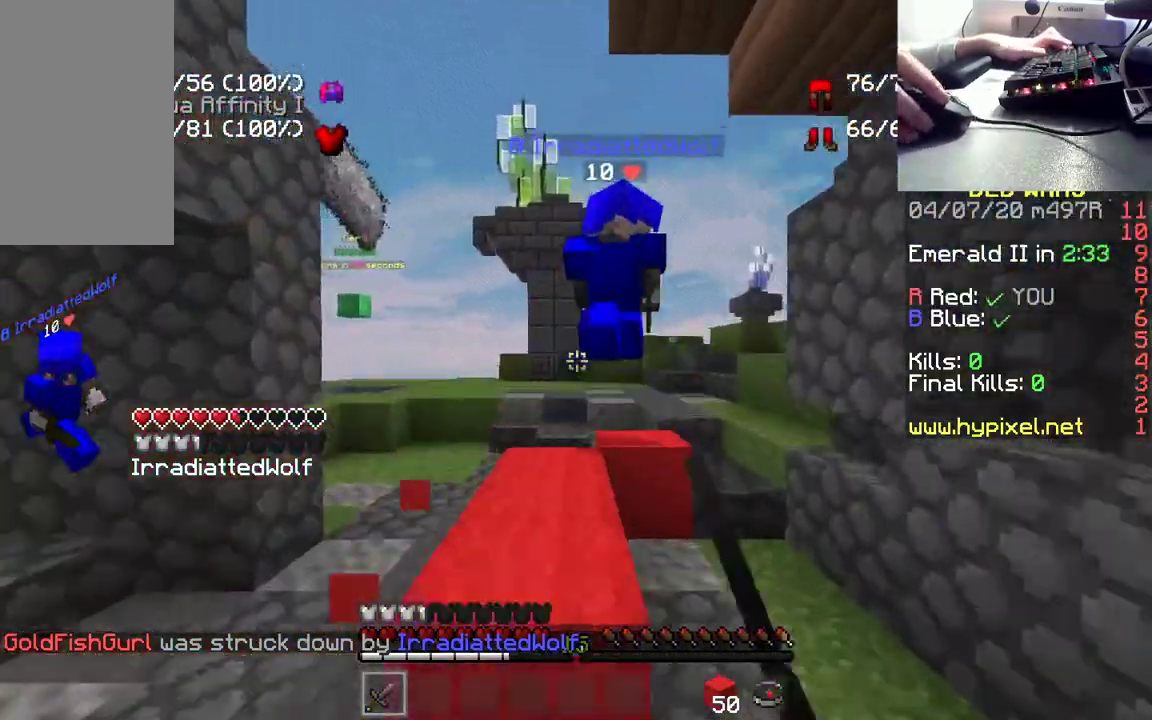
{"keys": ["w"], "mouse": ["left"], "events": [[83, "mouse_left", "up"], [217, "mouse_left", "down"], [300, "space", "up"], [350, "mouse_left", "up"], [433, "mouse_left", "down"]]}
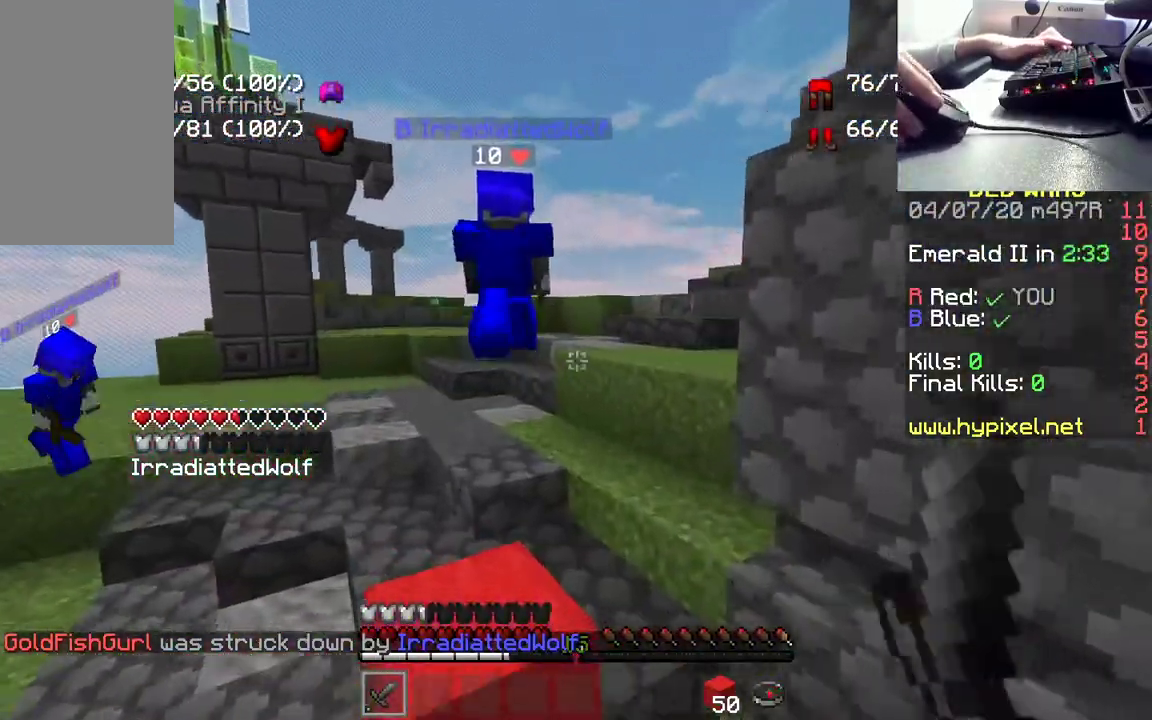
{"keys": ["space", "w"], "mouse": ["left"], "events": [[83, "mouse_left", "up"], [117, "space", "down"], [150, "mouse_left", "down"], [317, "mouse_left", "up"], [383, "mouse_left", "down"]]}
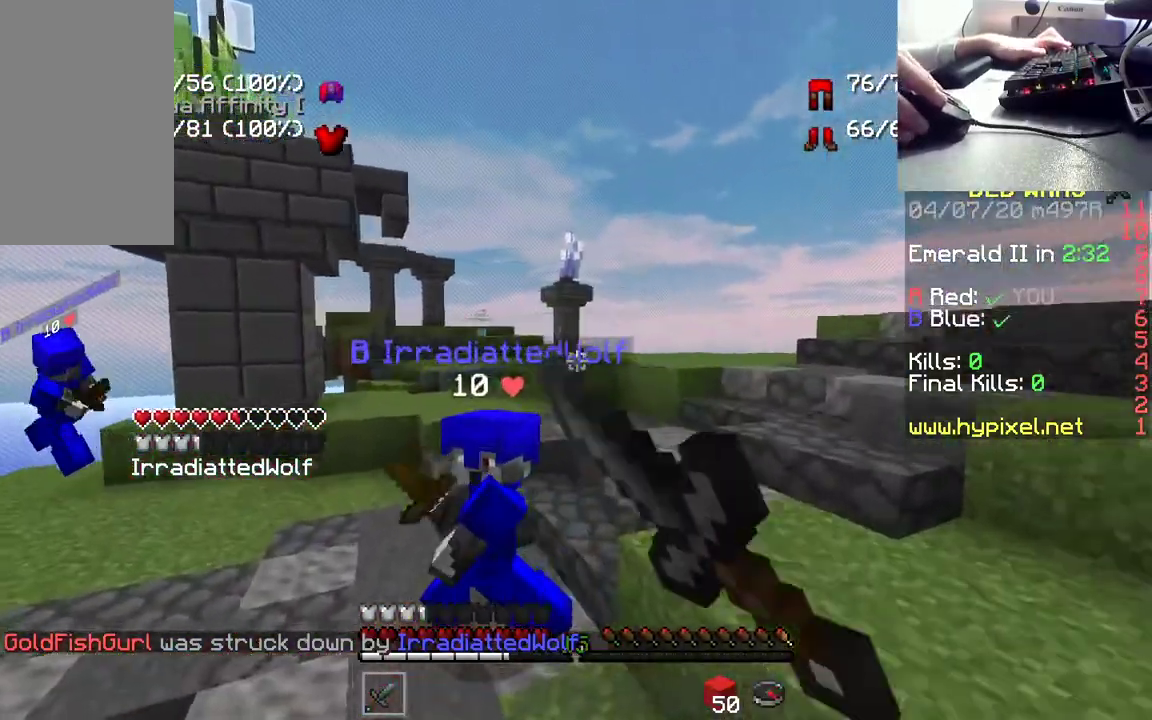
{"keys": [], "mouse": ["left"], "events": [[17, "mouse_left", "up"], [33, "space", "up"], [83, "mouse_left", "down"], [250, "mouse_left", "up"], [333, "mouse_left", "down"], [433, "w", "up"]]}